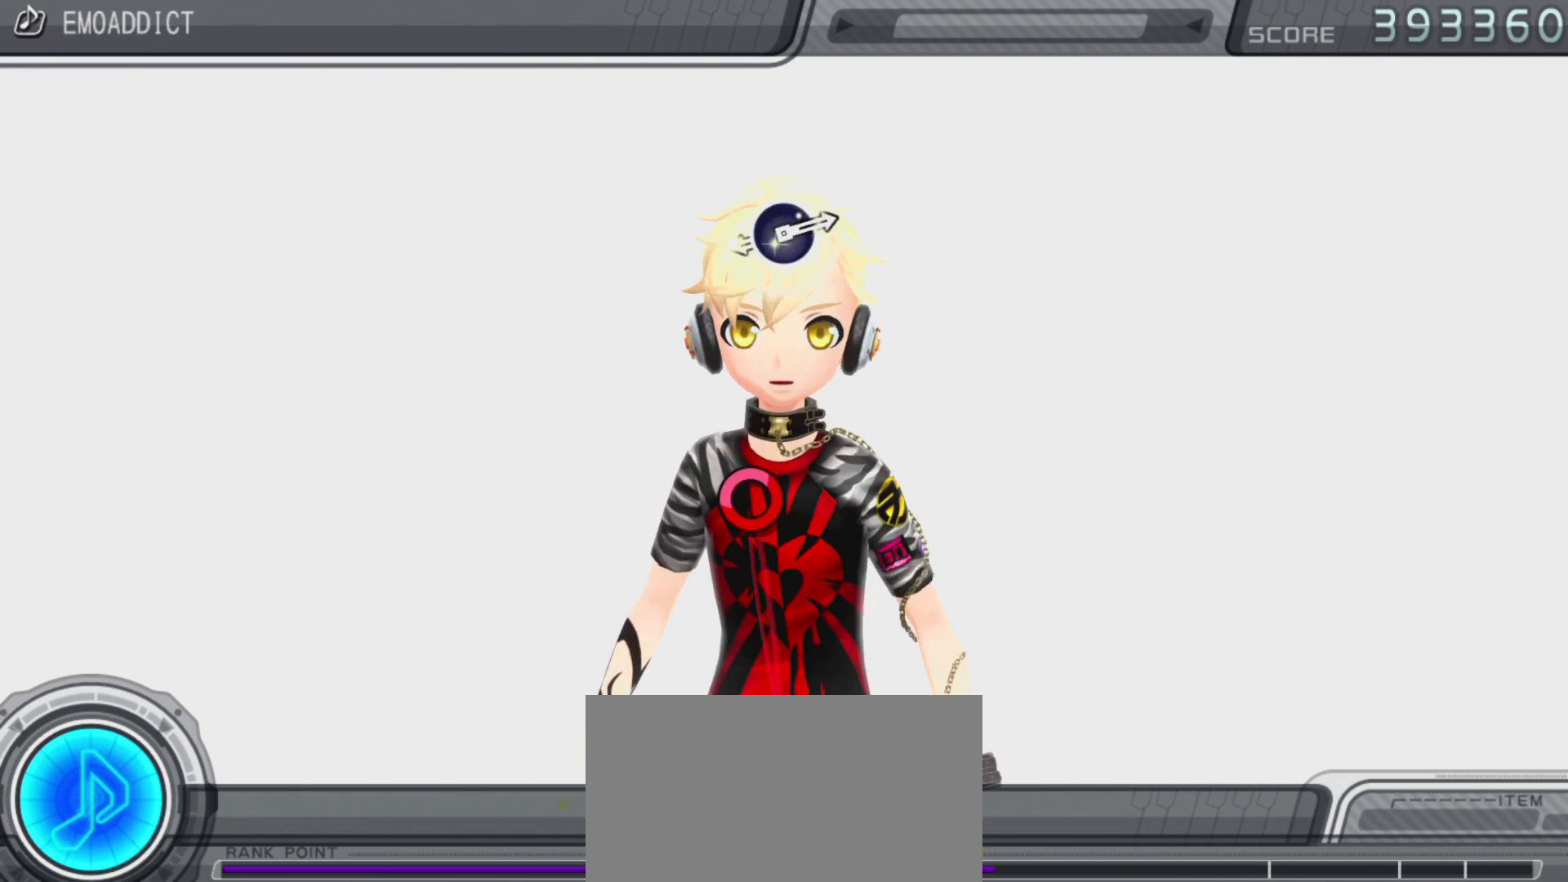
Gameplay with a controller (PlayStation layout); each line is a JSON object with the inputs held at the frame after it. "events" lists button and stick changes between this image and that frame as [ms after this image, input, new state], when the widget could be followed in between. Not read: L3 R3.
{"buttons": ["CIRCLE"], "left_stick": "center", "right_stick": "center", "events": [[383, "CIRCLE", "down"]]}
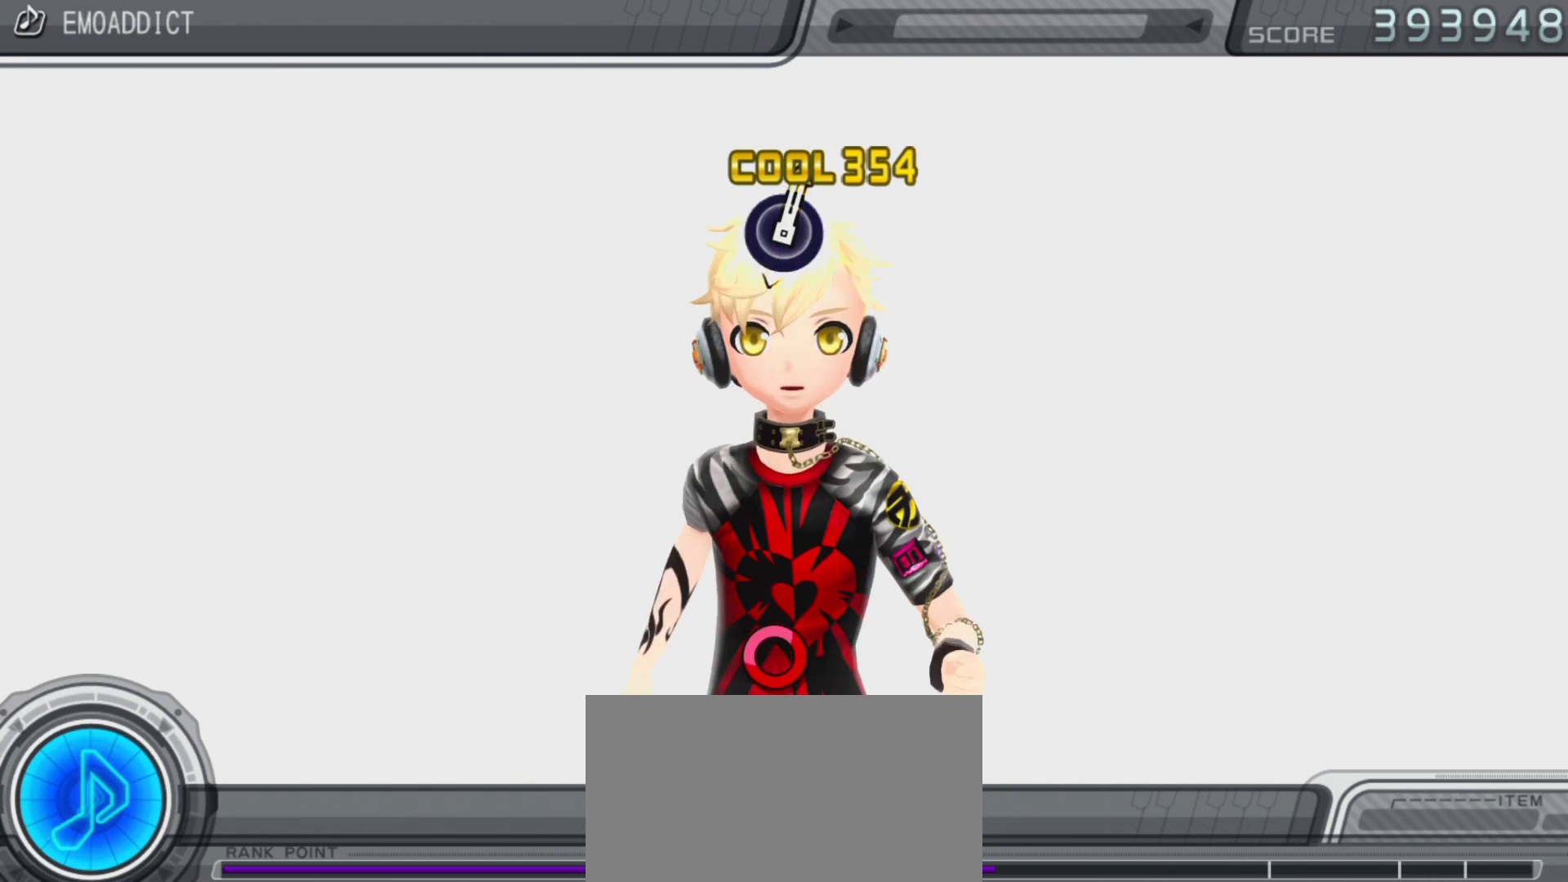
{"buttons": [], "left_stick": "center", "right_stick": "center", "events": [[50, "CIRCLE", "up"]]}
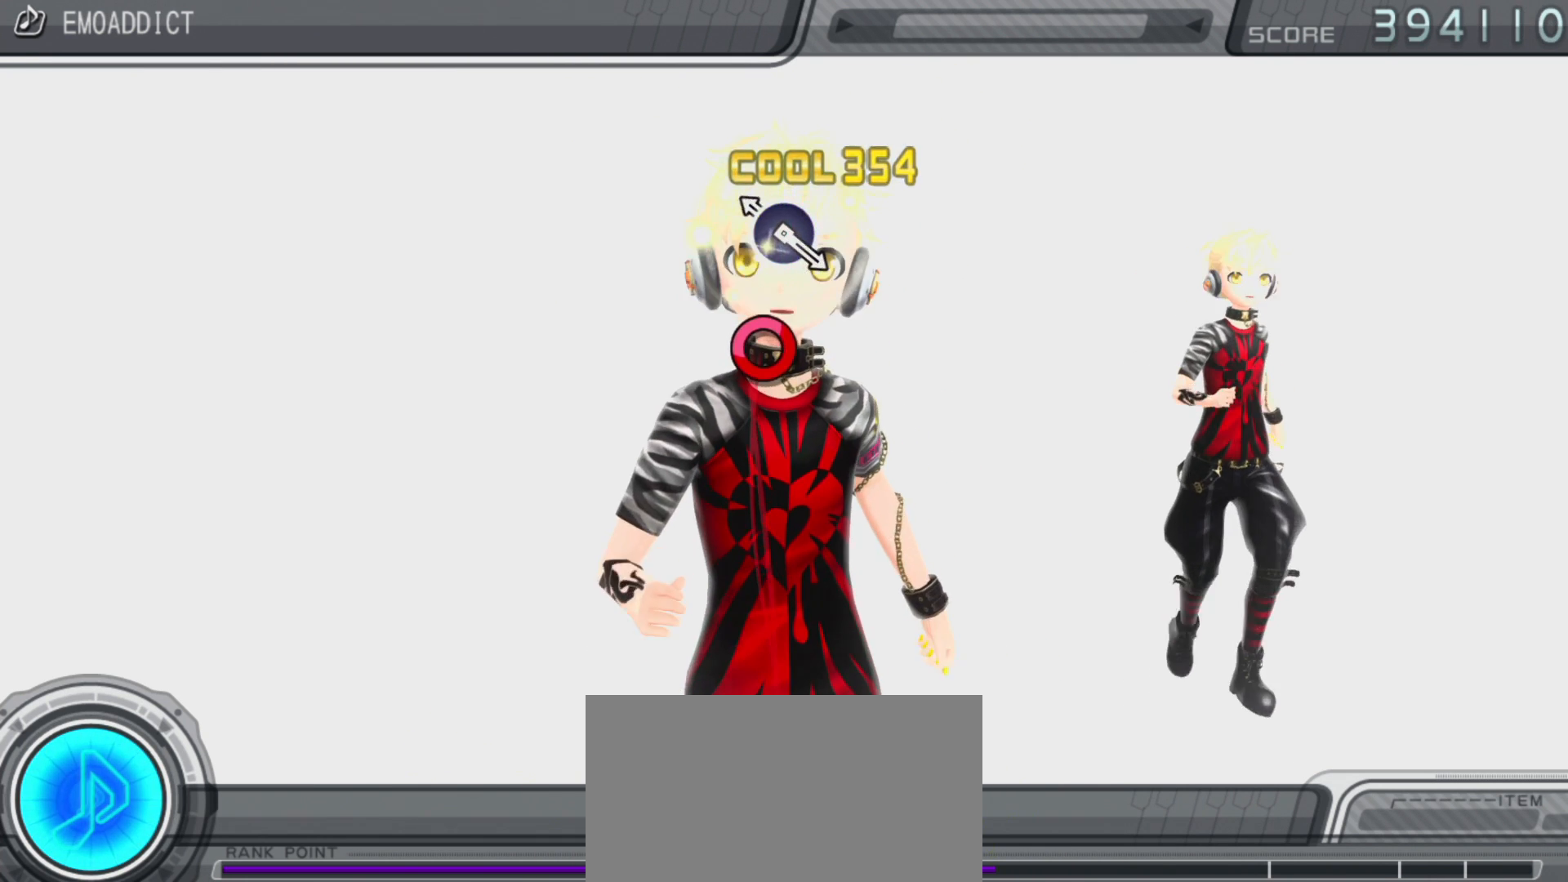
{"buttons": [], "left_stick": "center", "right_stick": "center", "events": [[117, "CIRCLE", "down"], [283, "CIRCLE", "up"]]}
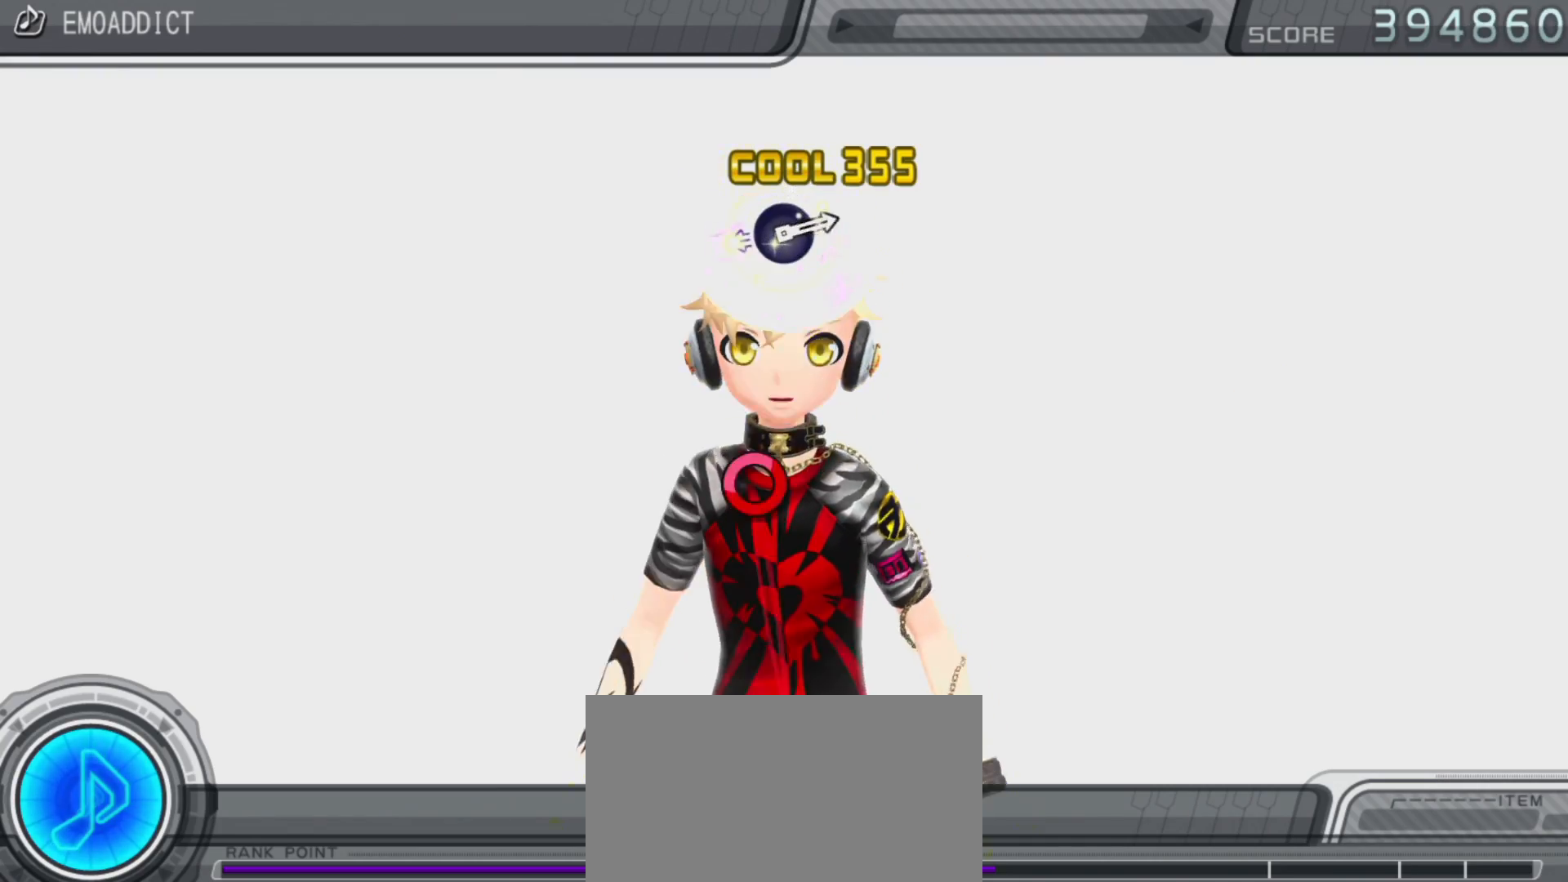
{"buttons": [], "left_stick": "center", "right_stick": "center", "events": [[350, "CIRCLE", "down"], [500, "CIRCLE", "up"]]}
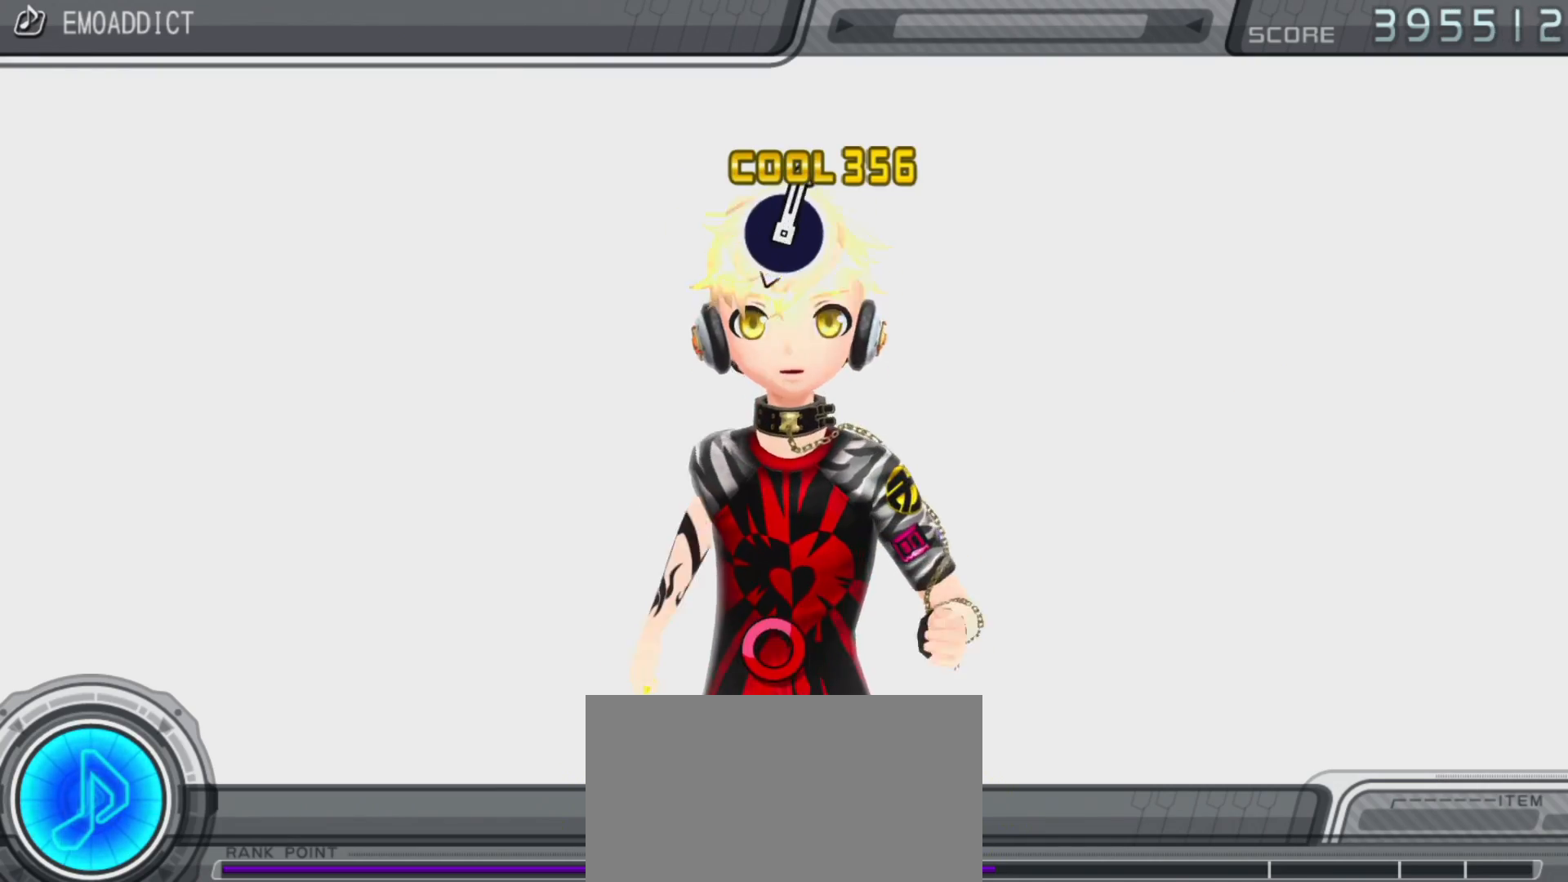
{"buttons": [], "left_stick": "center", "right_stick": "center", "events": []}
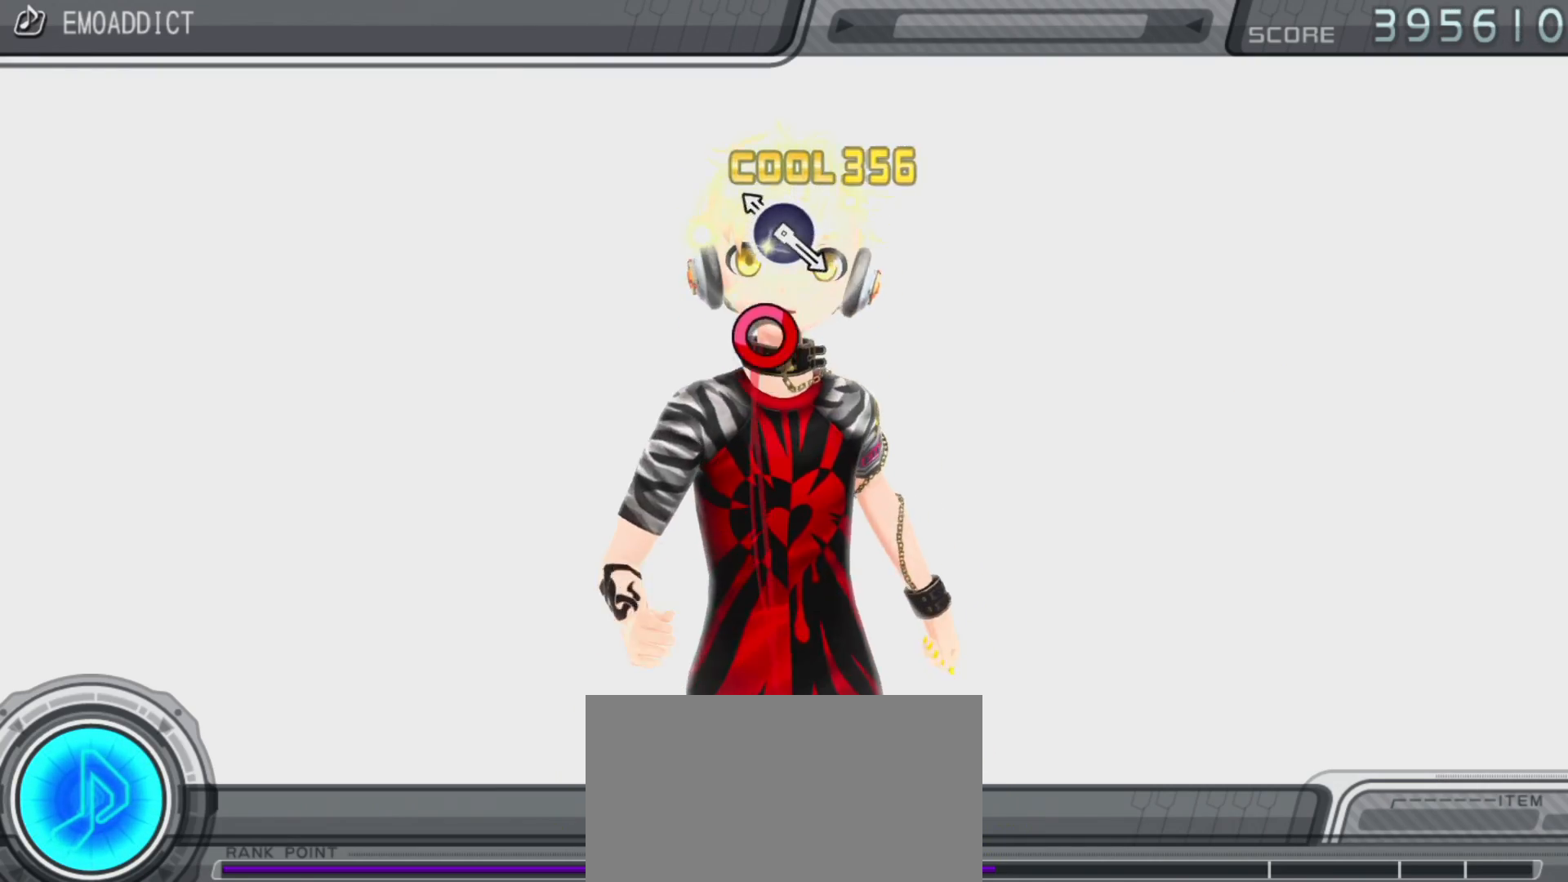
{"buttons": [], "left_stick": "center", "right_stick": "center", "events": [[117, "CIRCLE", "down"], [283, "CIRCLE", "up"]]}
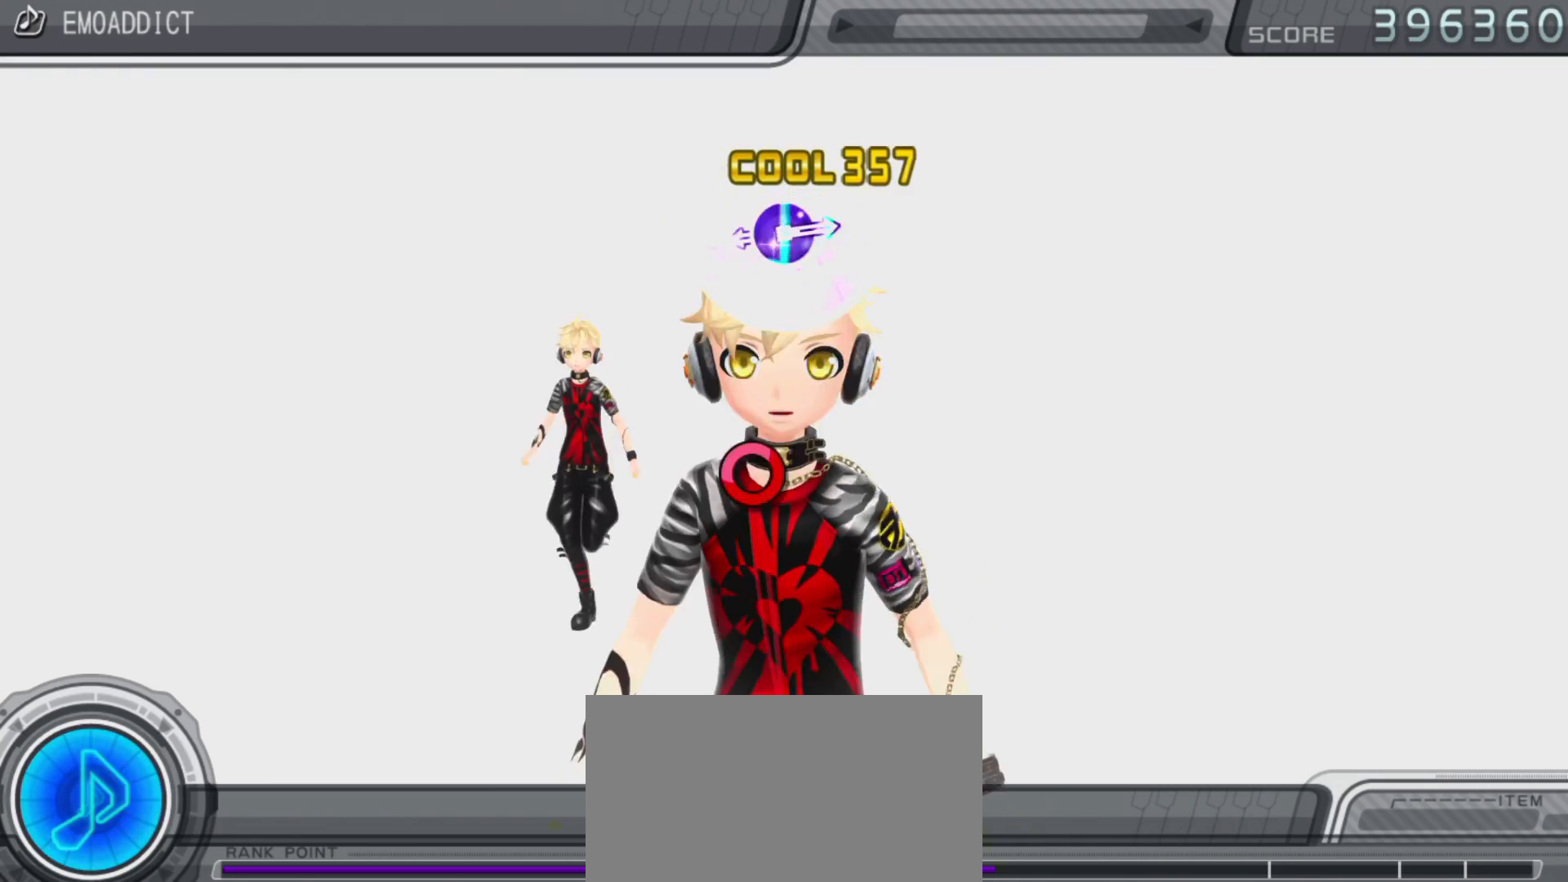
{"buttons": [], "left_stick": "center", "right_stick": "center", "events": [[317, "CIRCLE", "down"], [483, "CIRCLE", "up"]]}
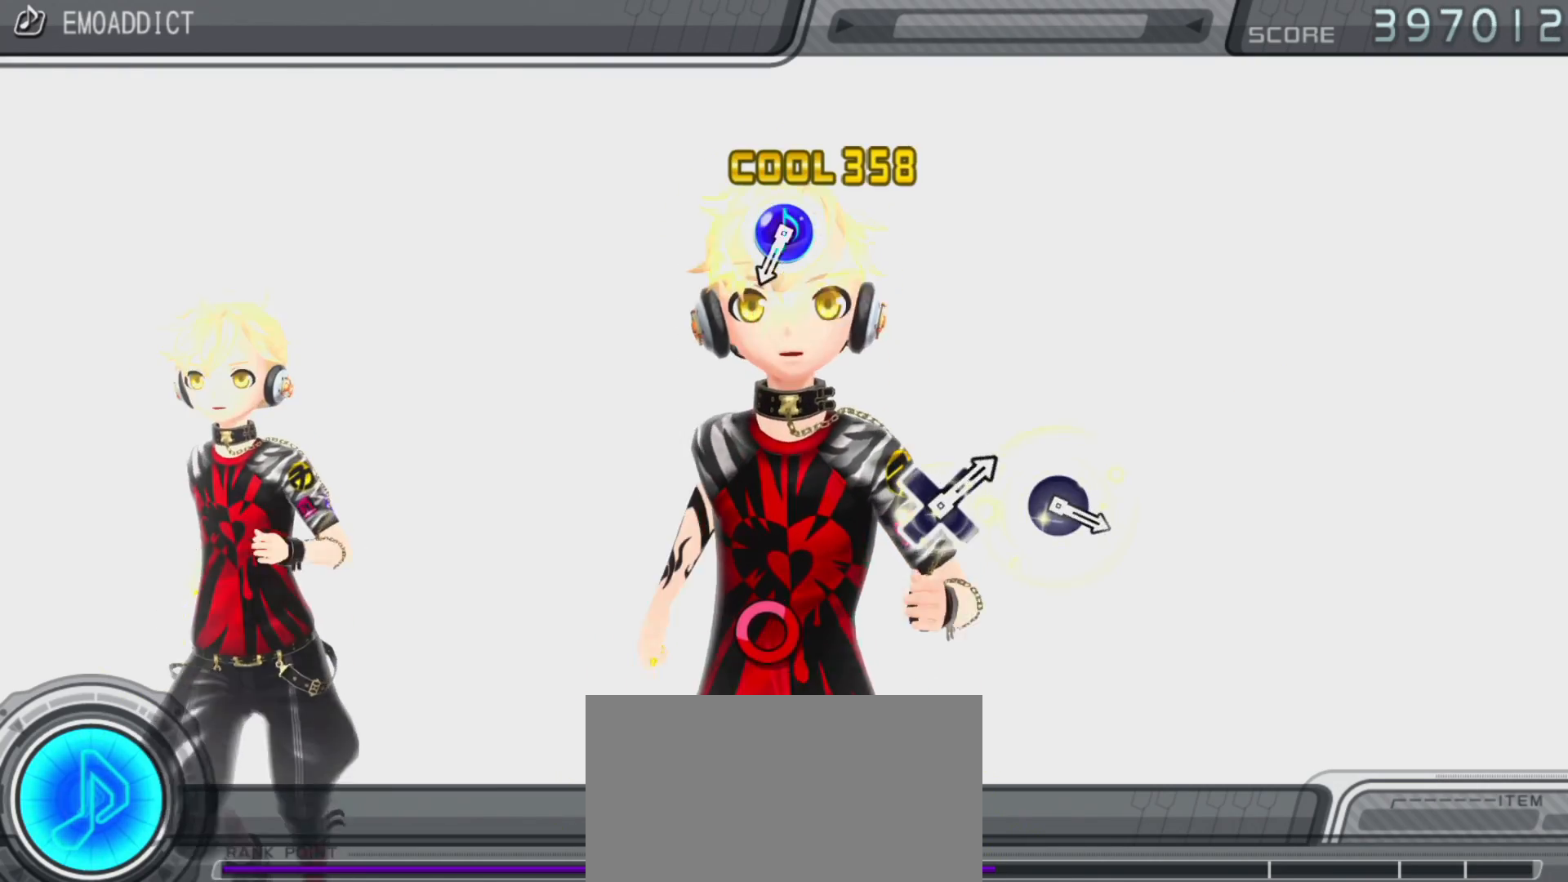
{"buttons": [], "left_stick": "center", "right_stick": "center", "events": []}
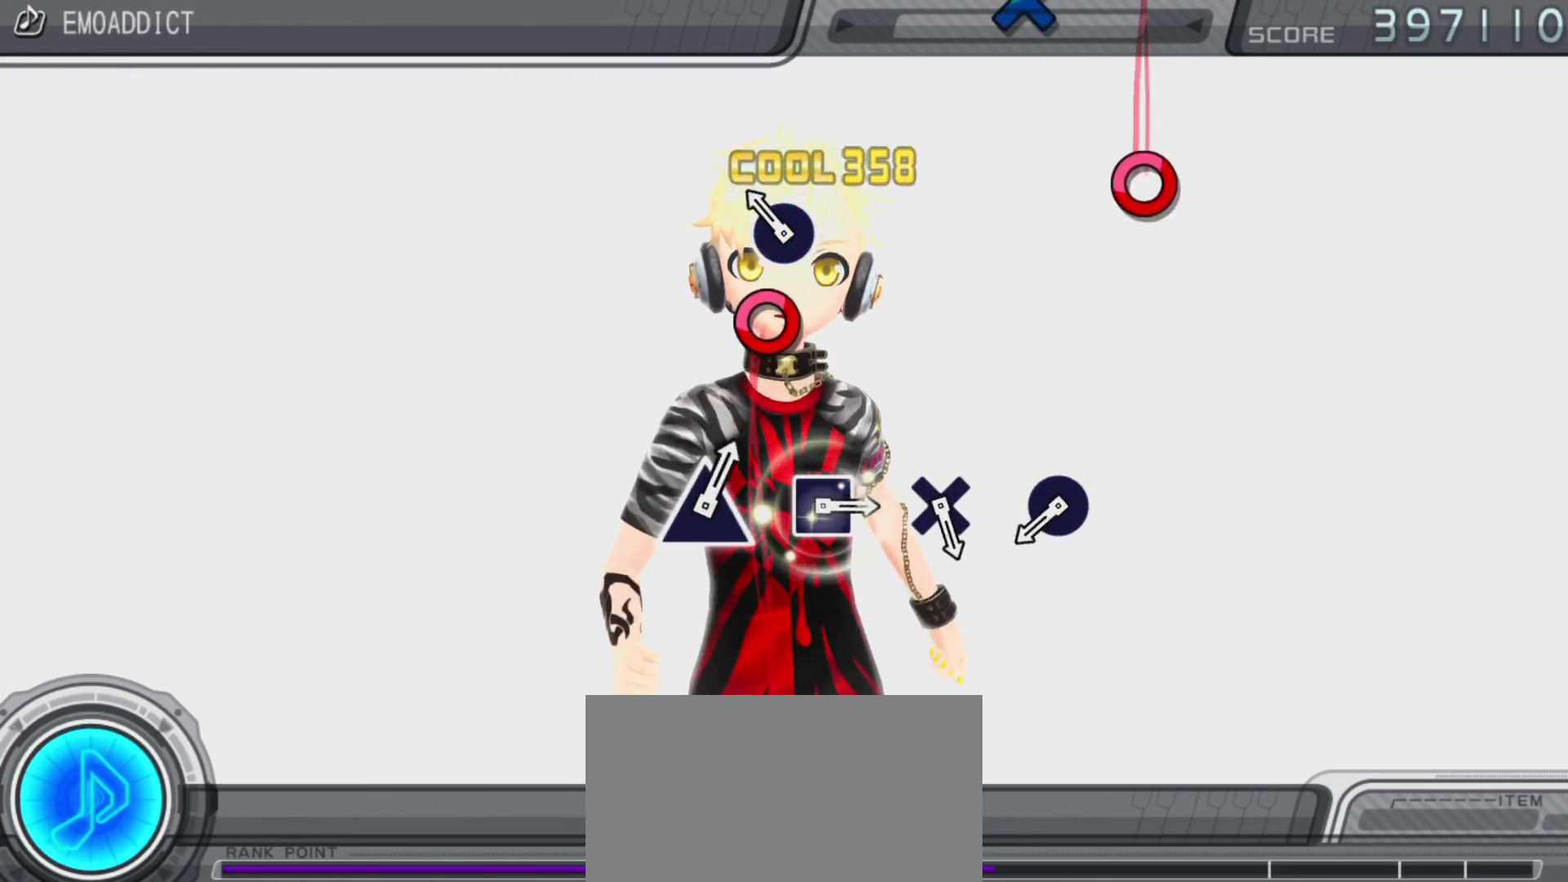
{"buttons": ["CIRCLE"], "left_stick": "center", "right_stick": "center", "events": [[50, "CIRCLE", "down"], [200, "CIRCLE", "up"], [450, "CIRCLE", "down"]]}
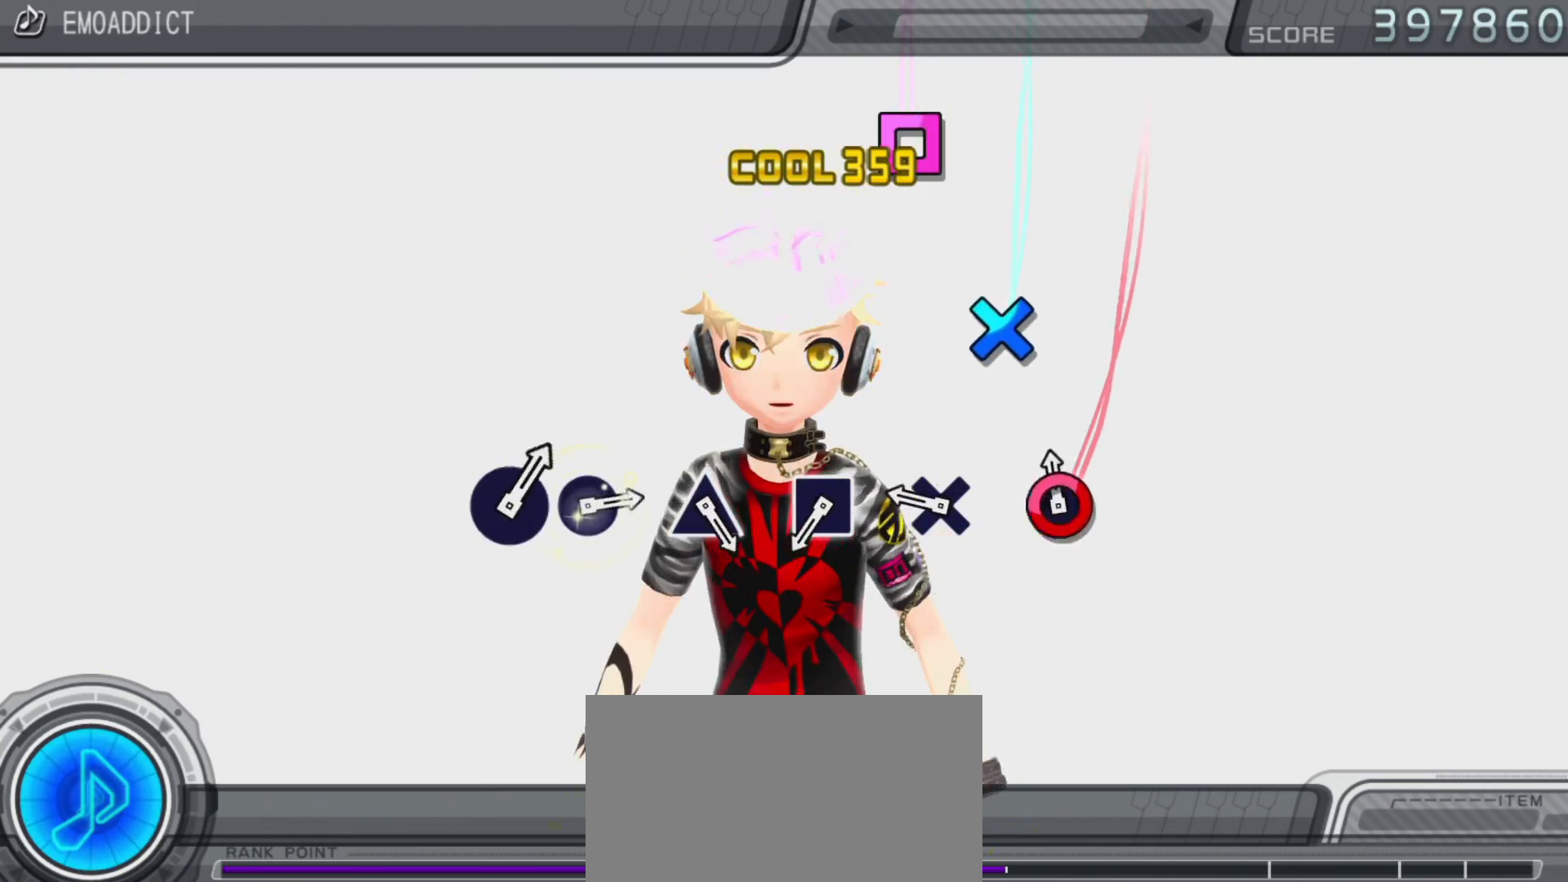
{"buttons": [], "left_stick": "center", "right_stick": "center", "events": [[133, "CIRCLE", "up"], [267, "CROSS", "down"], [400, "CROSS", "up"]]}
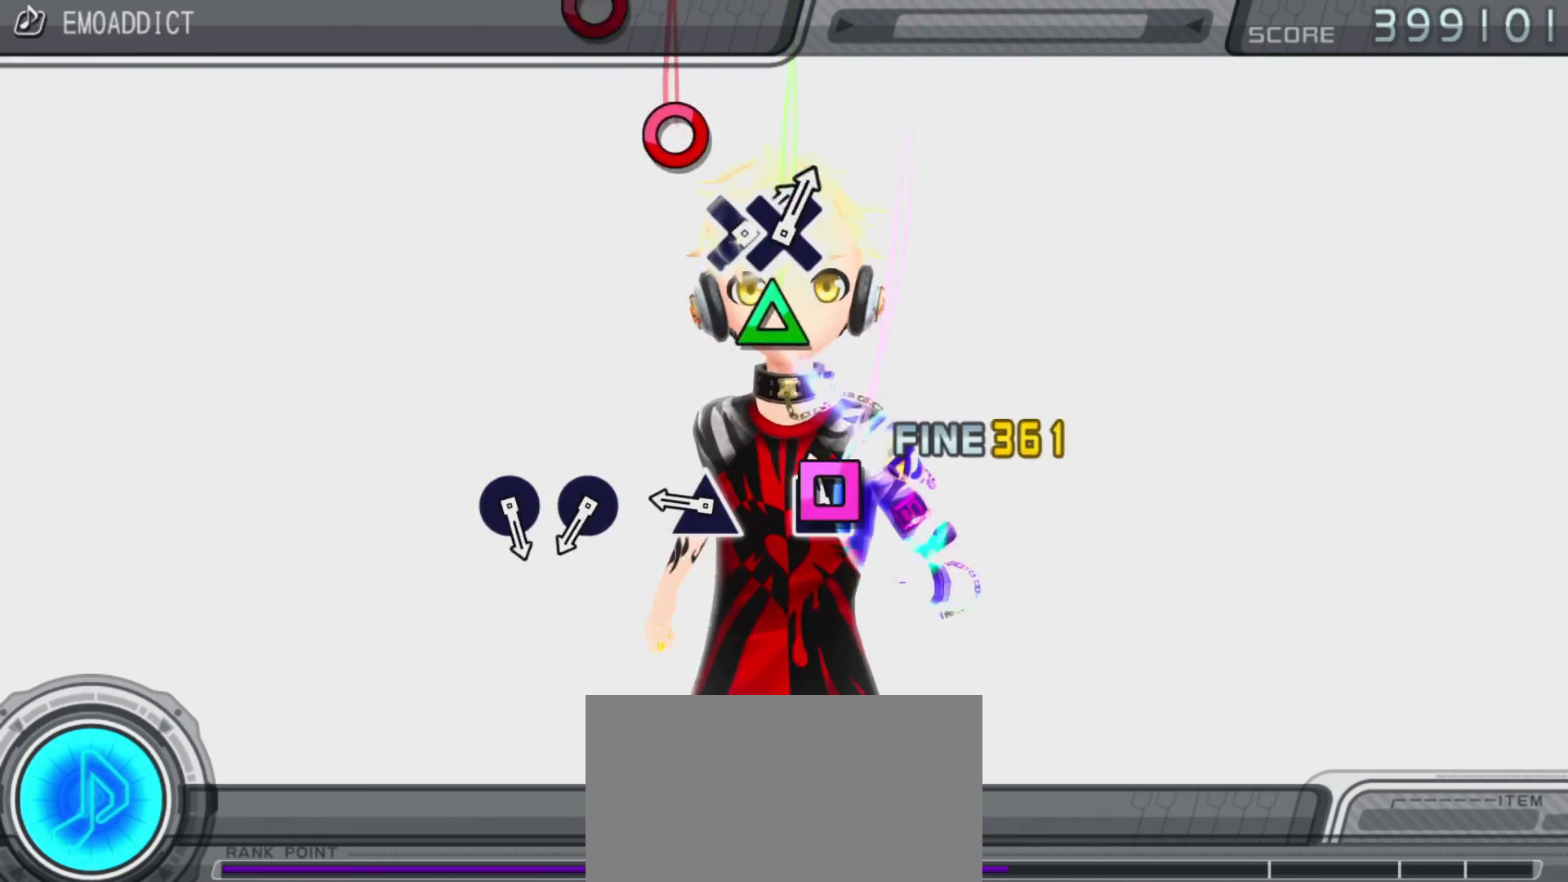
{"buttons": [], "left_stick": "center", "right_stick": "center", "events": [[17, "SQUARE", "down"], [133, "SQUARE", "up"], [283, "TRIANGLE", "down"], [400, "TRIANGLE", "up"]]}
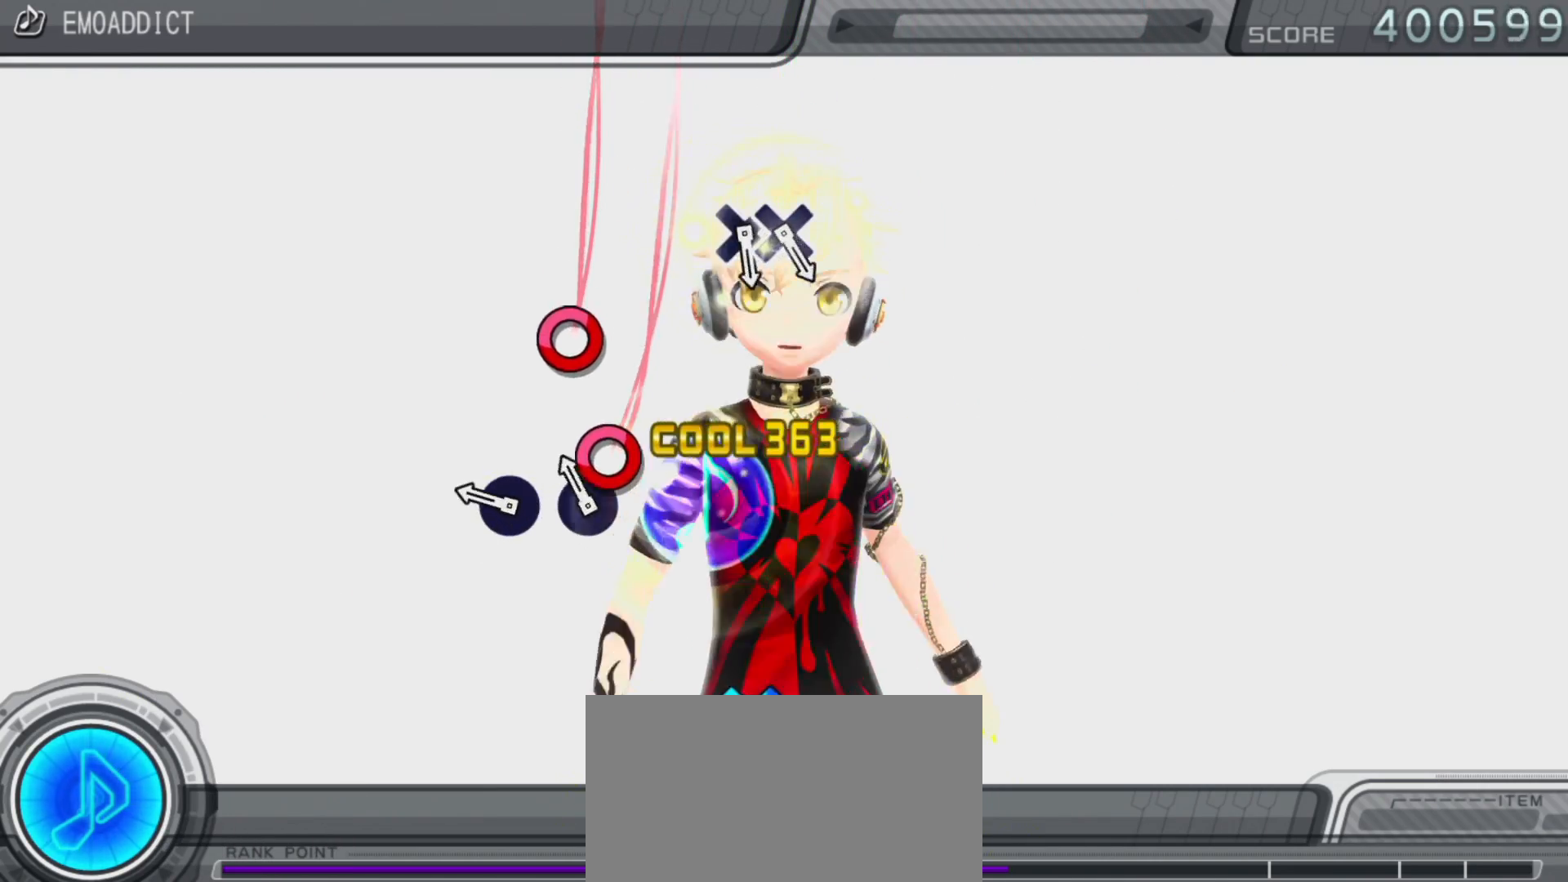
{"buttons": [], "left_stick": "center", "right_stick": "center", "events": [[100, "CIRCLE", "down"], [200, "CIRCLE", "up"], [267, "CIRCLE", "down"], [400, "CIRCLE", "up"]]}
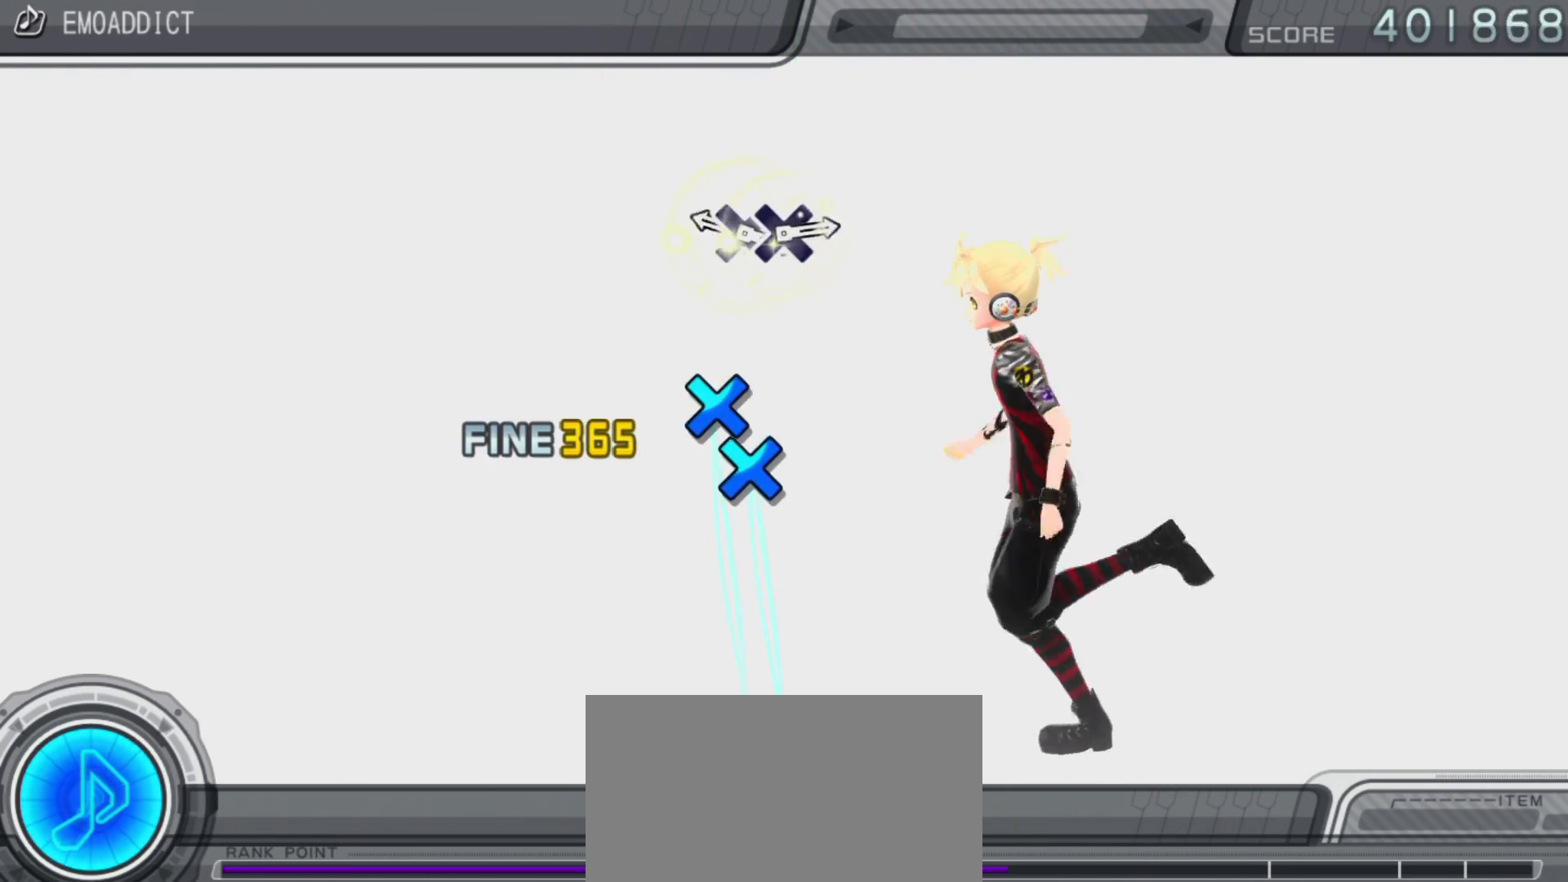
{"buttons": [], "left_stick": "center", "right_stick": "center", "events": [[250, "CROSS", "down"], [317, "DPAD_RIGHT", "down"], [333, "DPAD_DOWN", "down"], [350, "CROSS", "up"], [450, "DPAD_RIGHT", "up"], [483, "DPAD_DOWN", "up"]]}
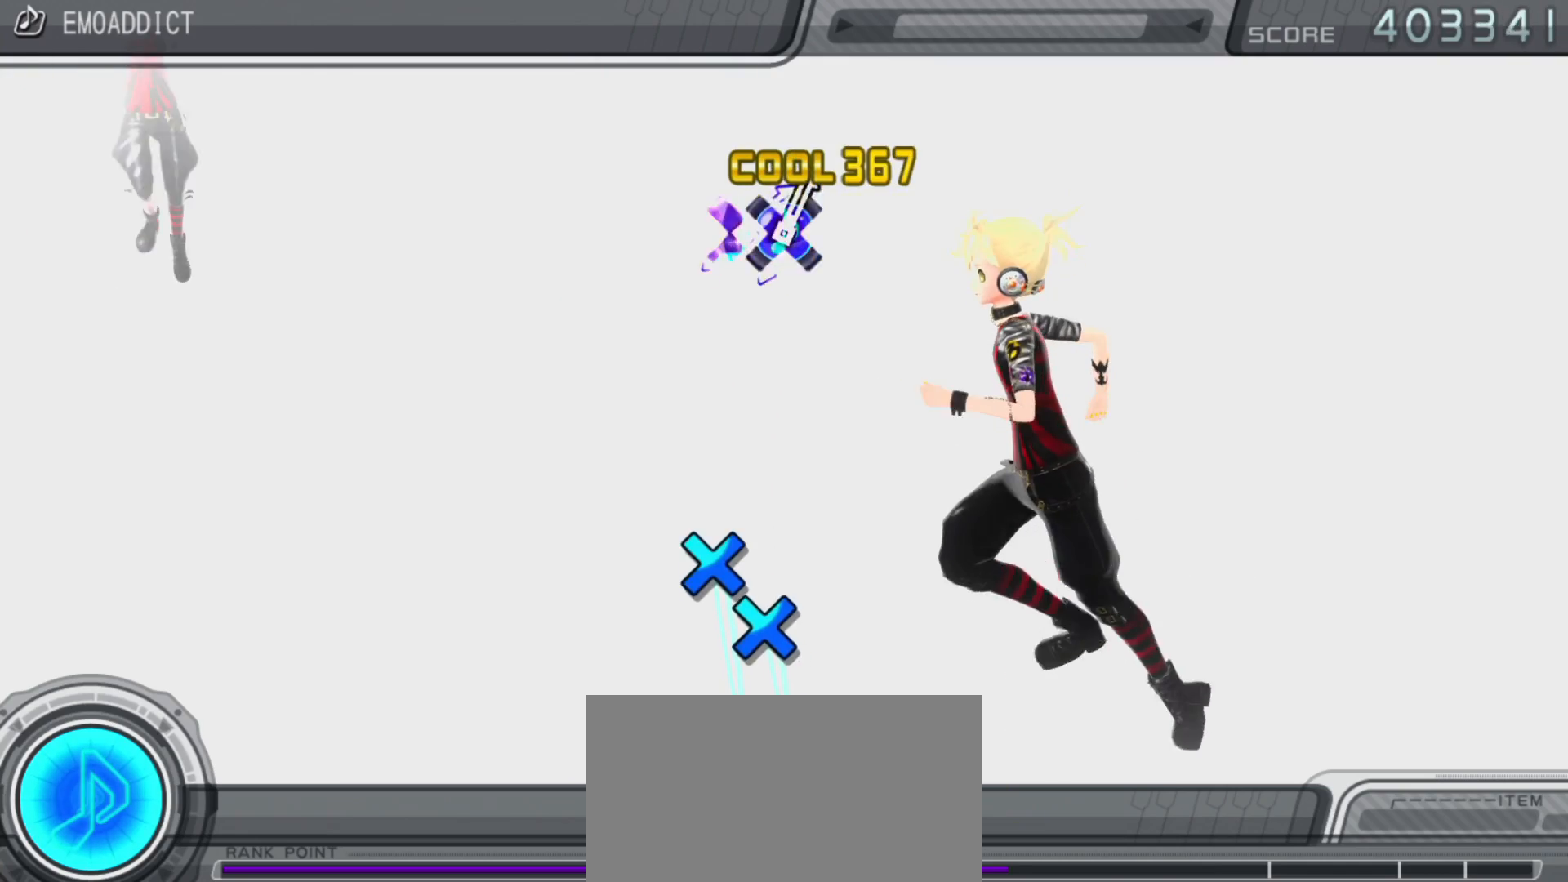
{"buttons": ["CROSS"], "left_stick": "center", "right_stick": "center", "events": [[450, "CROSS", "down"]]}
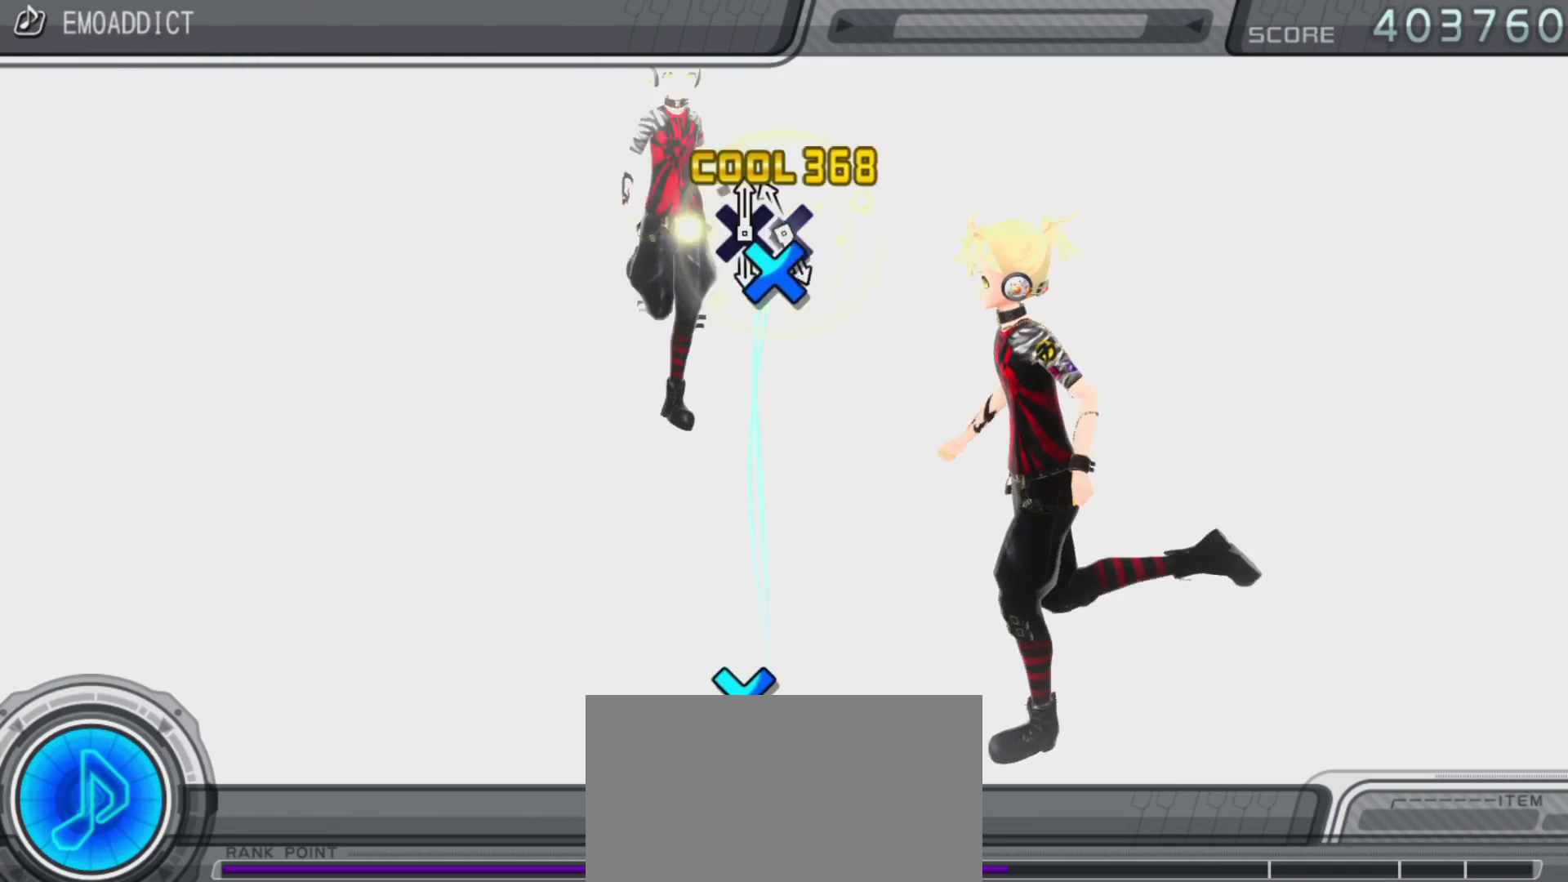
{"buttons": [], "left_stick": "center", "right_stick": "center", "events": [[33, "DPAD_DOWN", "down"], [50, "CROSS", "up"], [167, "DPAD_DOWN", "up"]]}
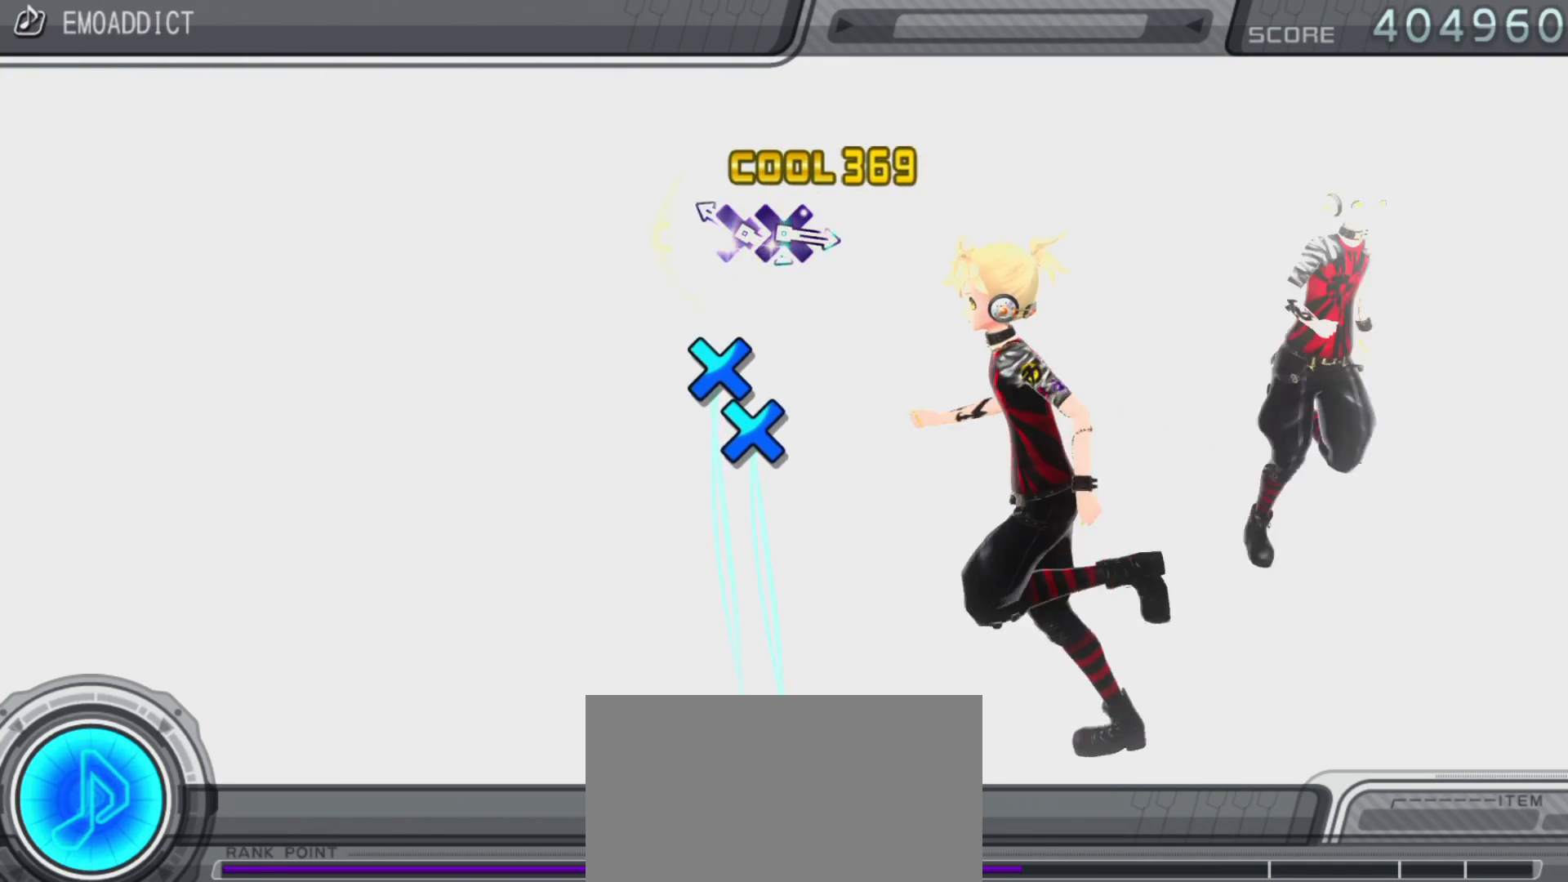
{"buttons": [], "left_stick": "center", "right_stick": "center", "events": [[183, "CROSS", "down"], [300, "DPAD_DOWN", "down"], [333, "CROSS", "up"], [483, "DPAD_DOWN", "up"]]}
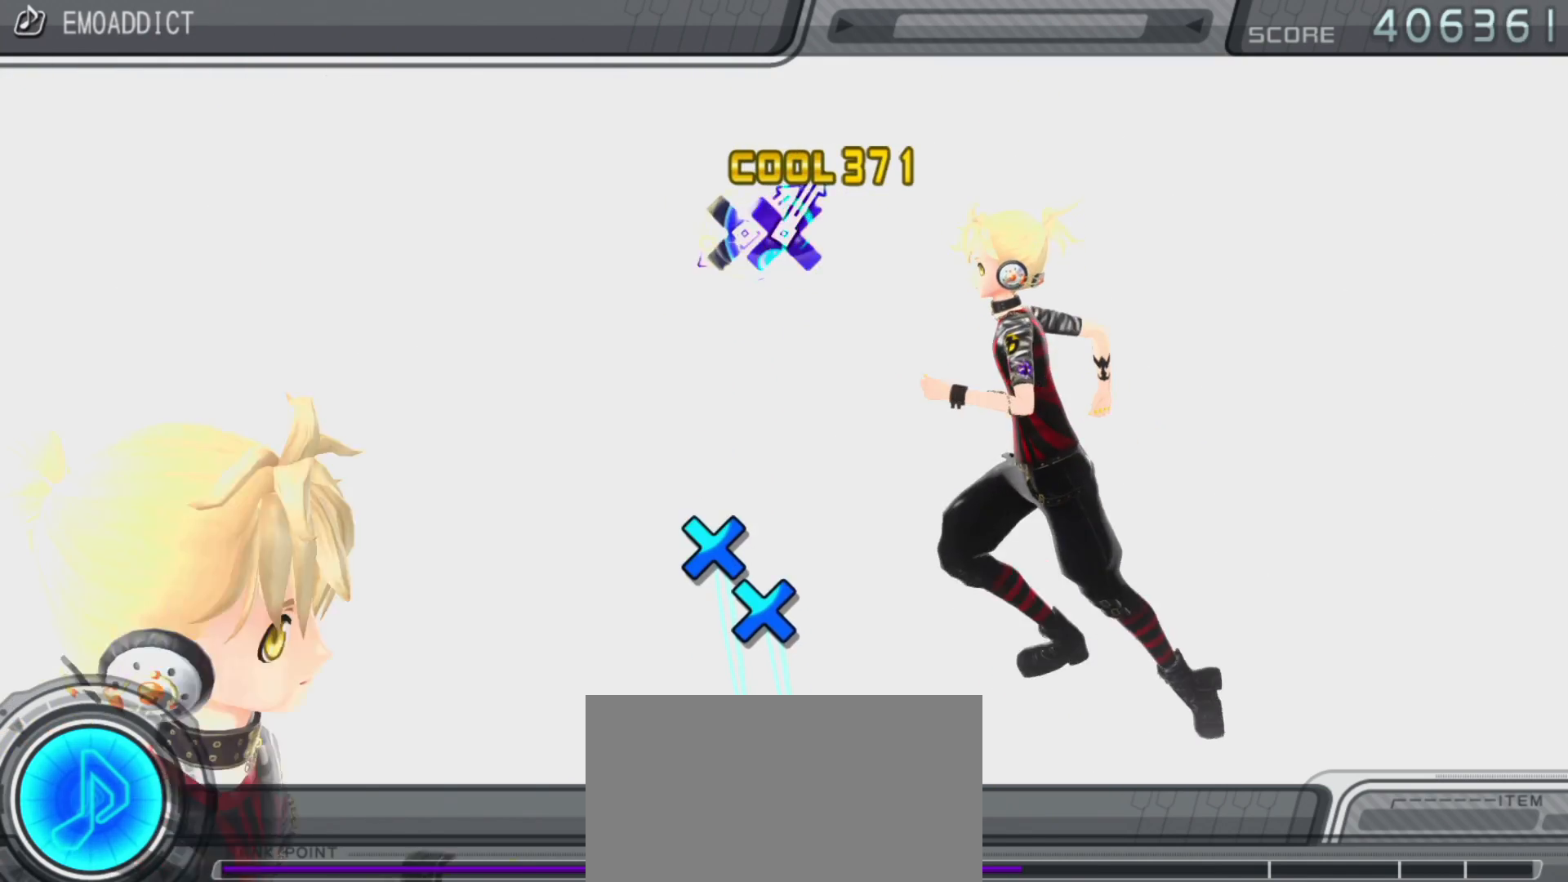
{"buttons": ["CROSS"], "left_stick": "center", "right_stick": "center", "events": [[433, "CROSS", "down"]]}
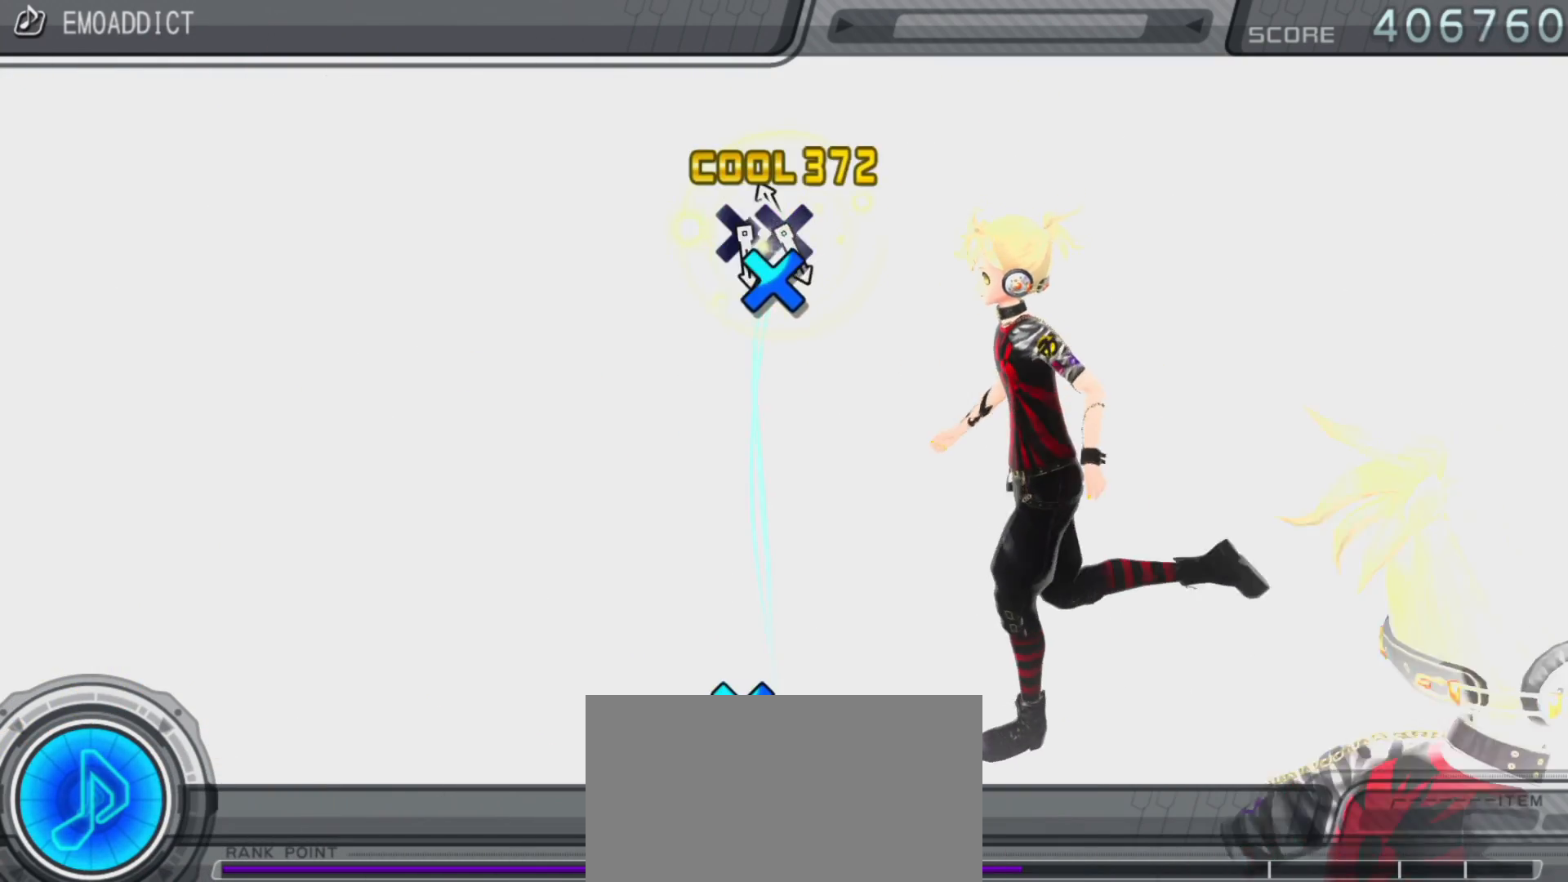
{"buttons": [], "left_stick": "center", "right_stick": "center", "events": [[50, "DPAD_DOWN", "down"], [67, "CROSS", "up"], [183, "DPAD_DOWN", "up"]]}
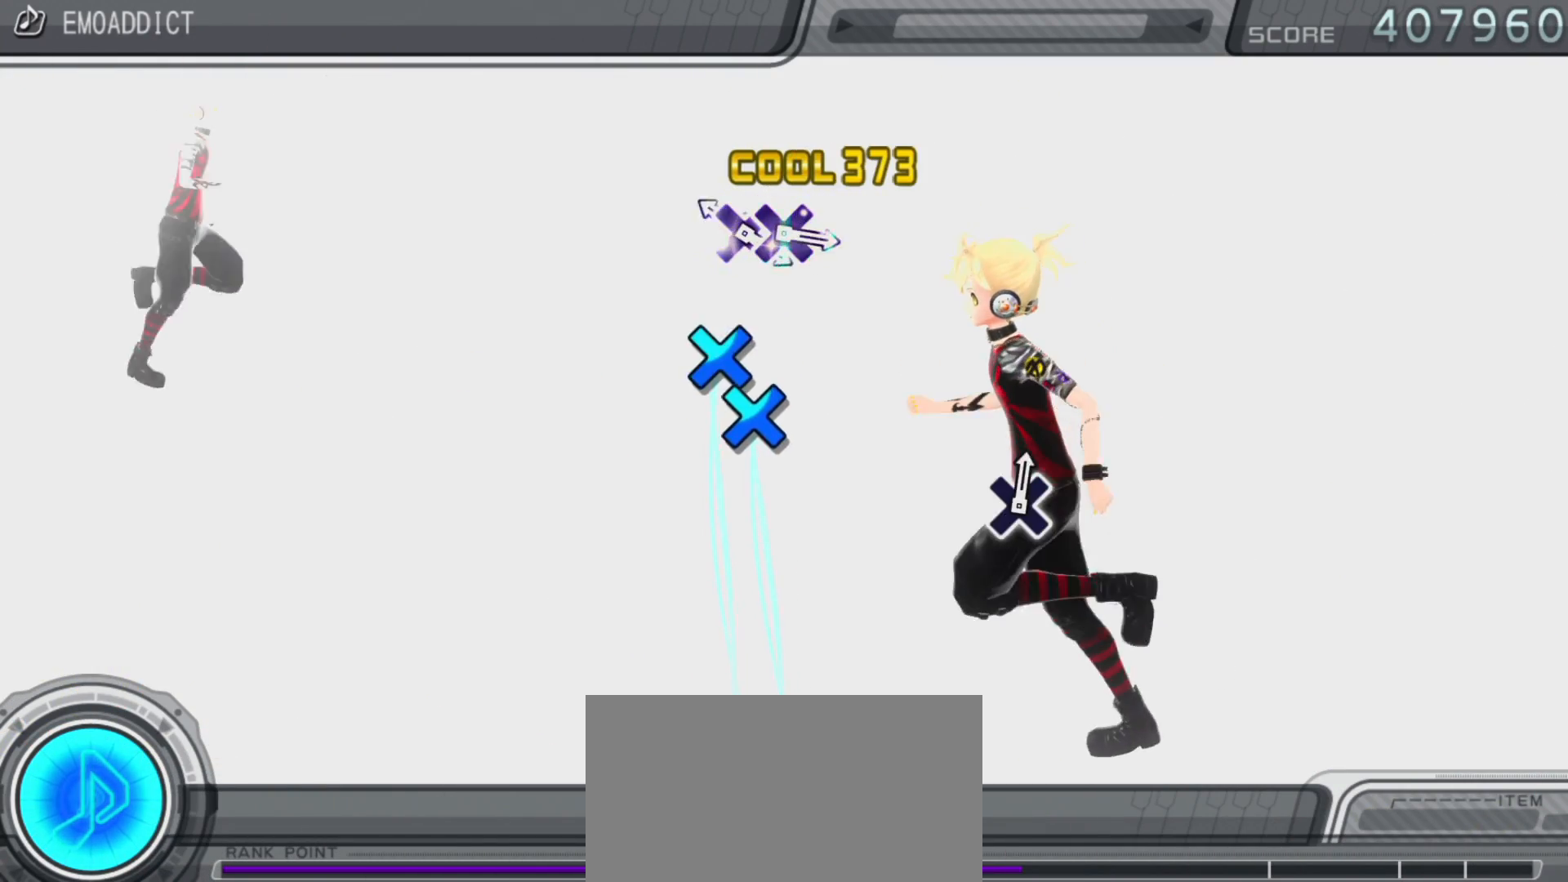
{"buttons": [], "left_stick": "center", "right_stick": "center", "events": [[167, "CROSS", "down"], [267, "DPAD_DOWN", "down"], [317, "CROSS", "up"], [433, "DPAD_DOWN", "up"]]}
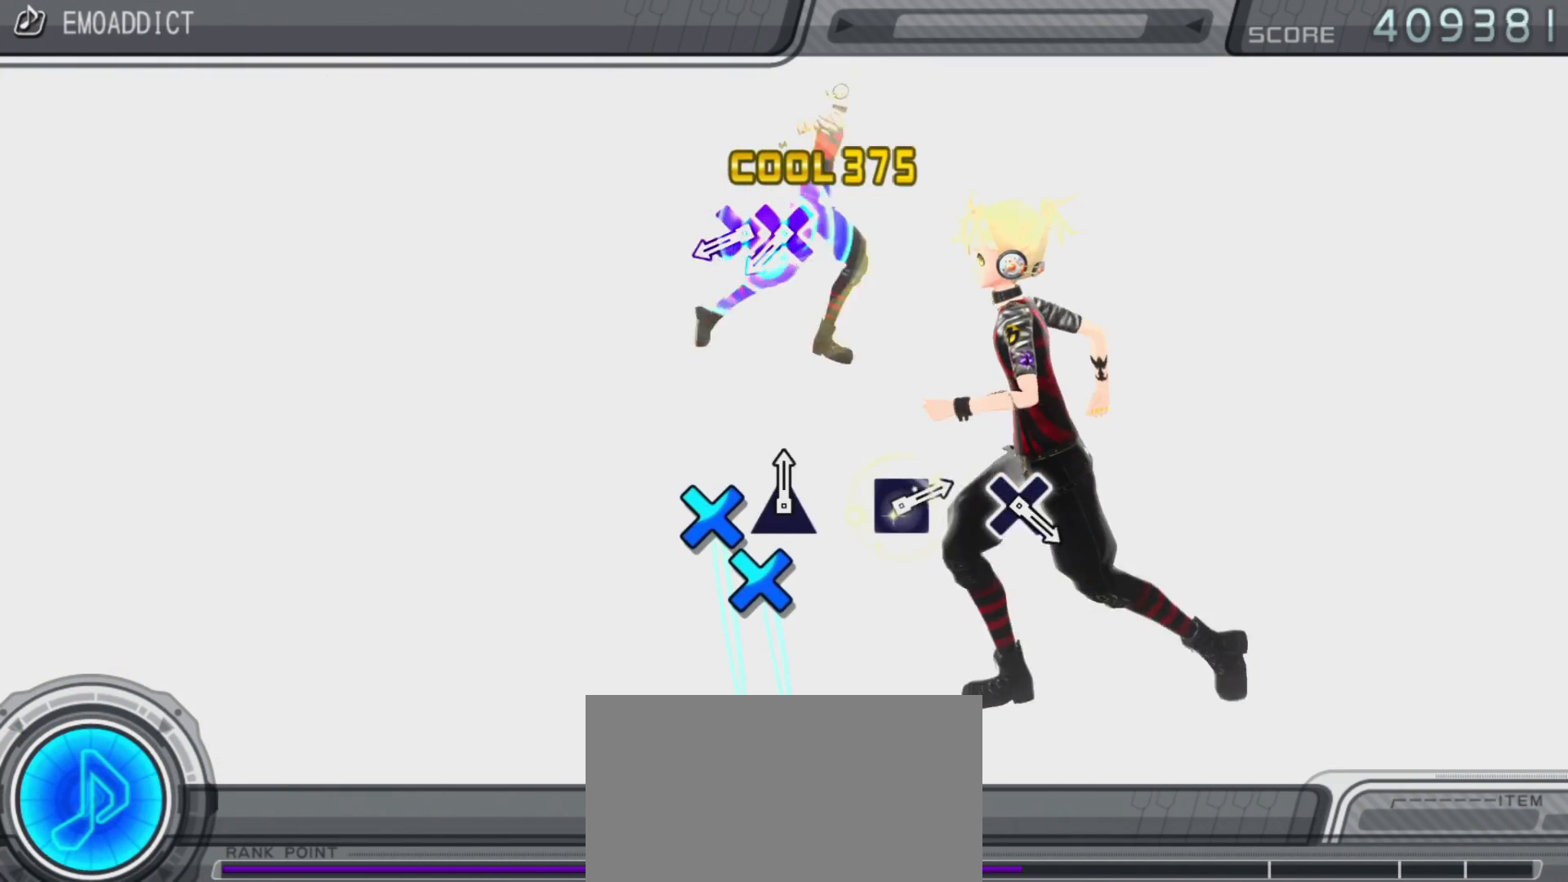
{"buttons": ["DPAD_DOWN"], "left_stick": "center", "right_stick": "center", "events": [[367, "CROSS", "down"], [483, "DPAD_DOWN", "down"], [500, "CROSS", "up"]]}
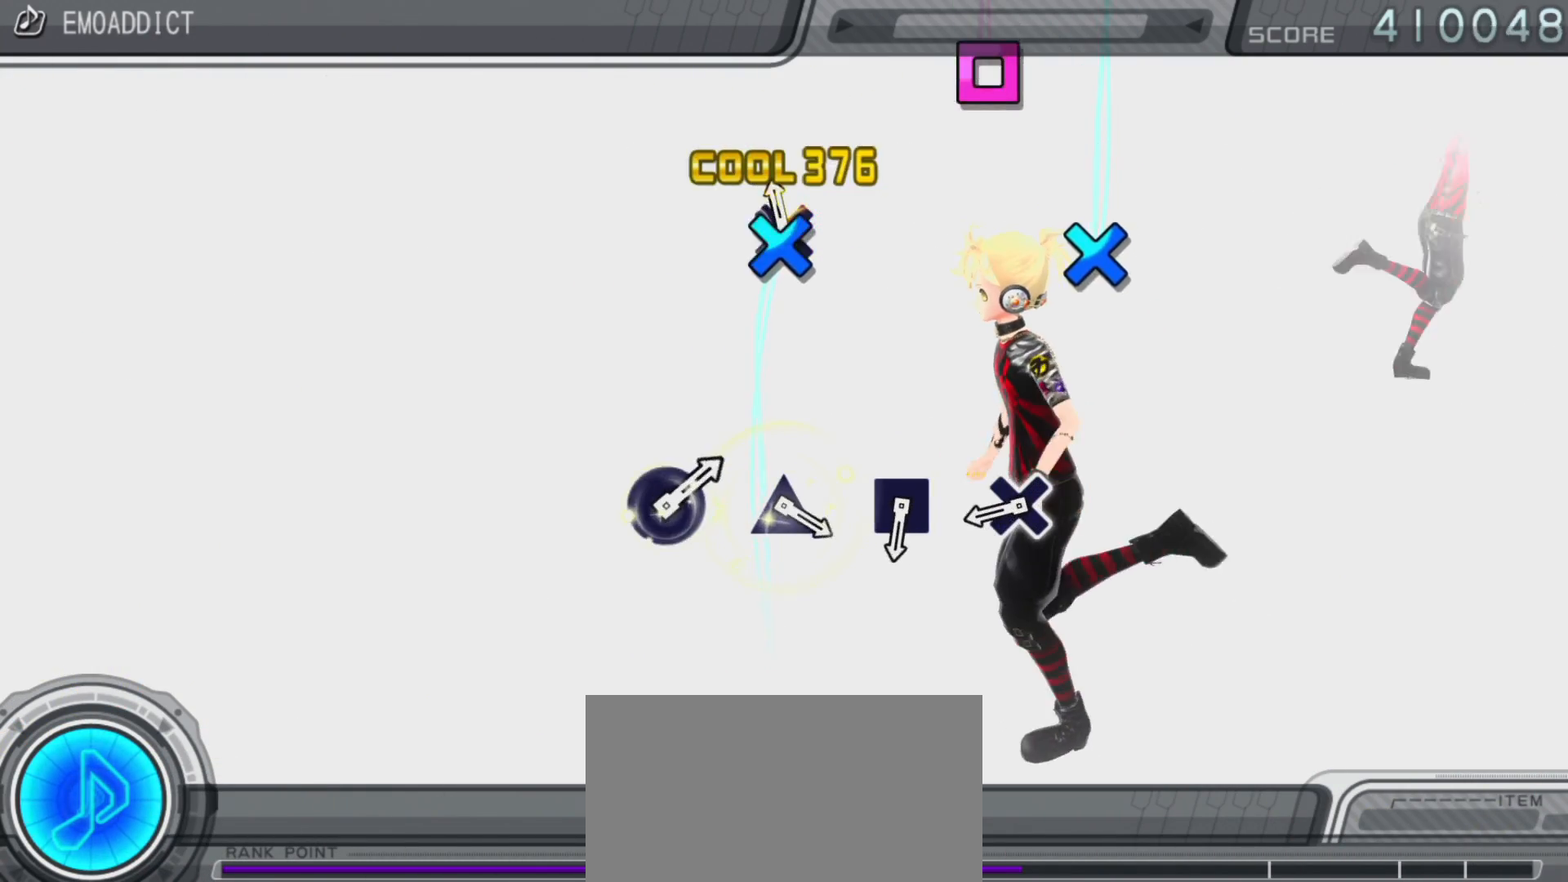
{"buttons": [], "left_stick": "center", "right_stick": "center", "events": [[117, "DPAD_DOWN", "up"], [367, "CROSS", "down"], [500, "CROSS", "up"]]}
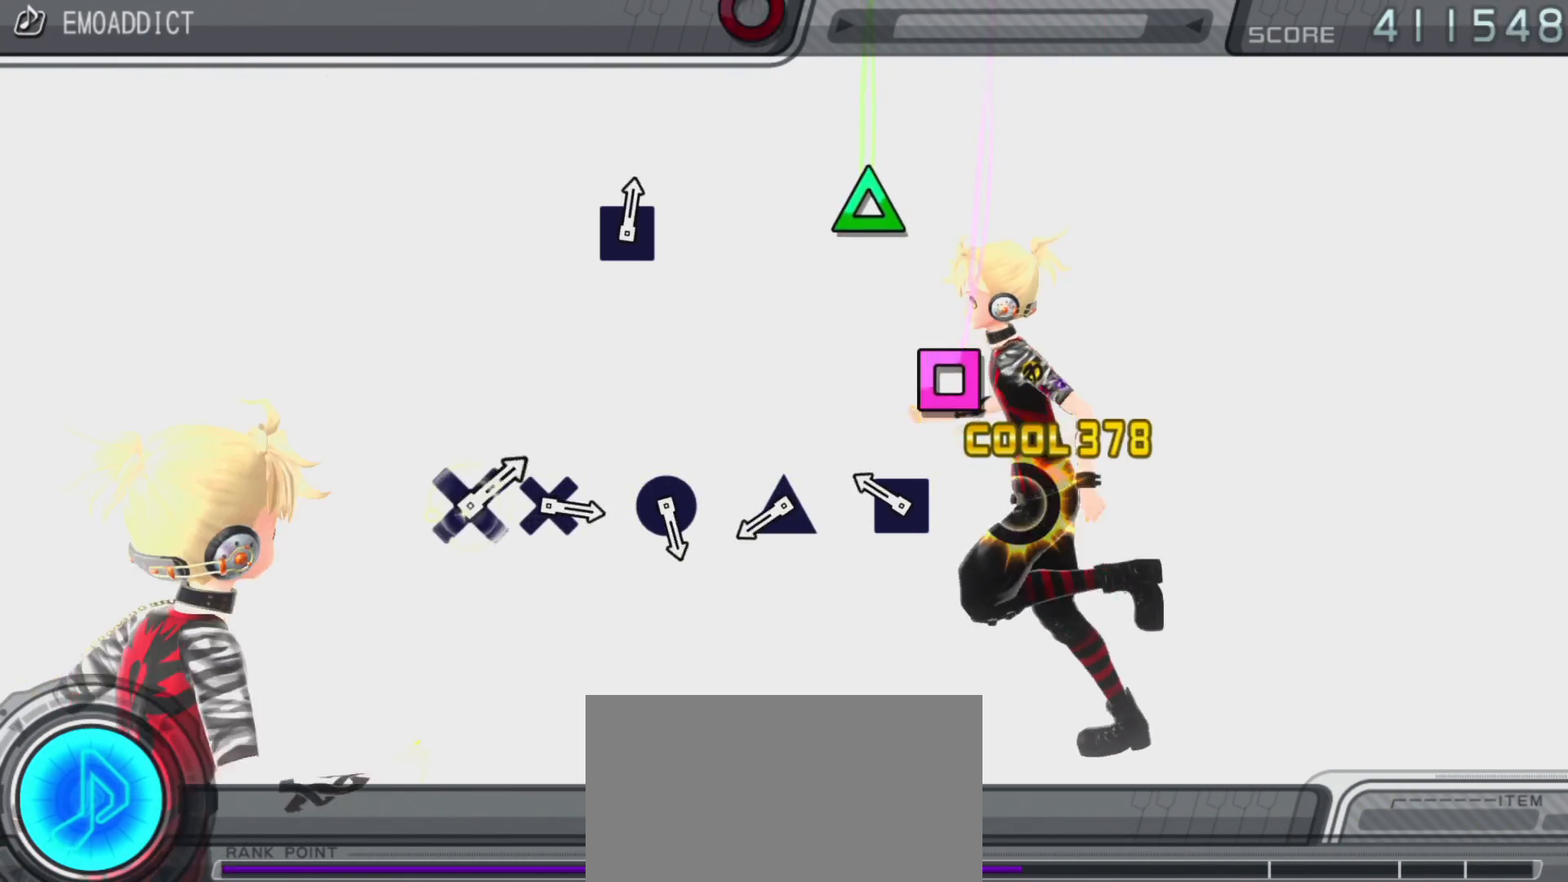
{"buttons": ["TRIANGLE"], "left_stick": "center", "right_stick": "center", "events": [[167, "SQUARE", "down"], [283, "SQUARE", "up"], [433, "TRIANGLE", "down"]]}
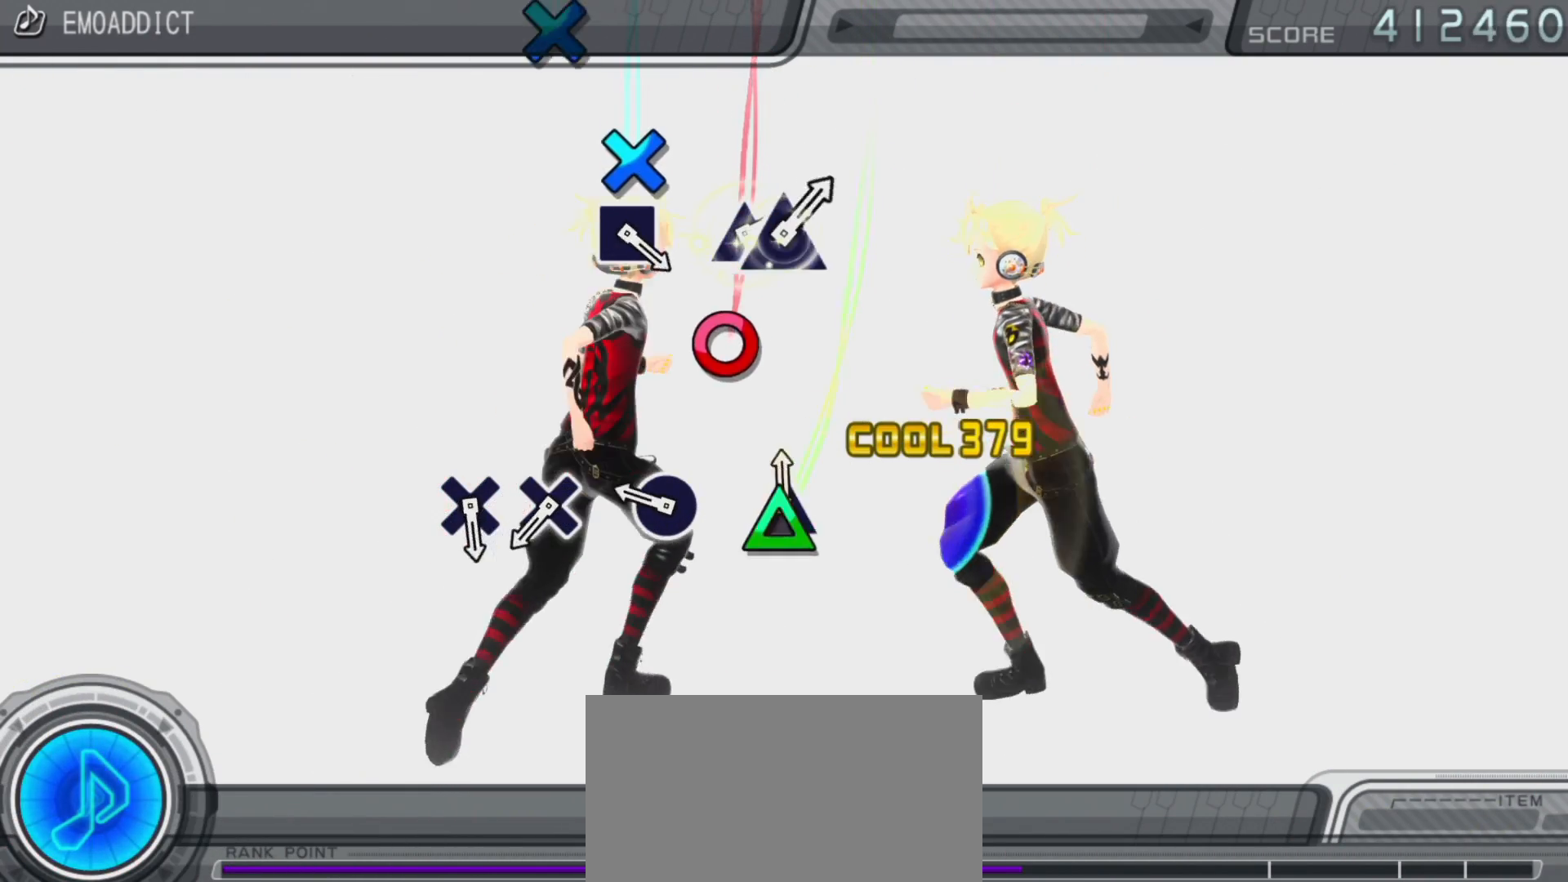
{"buttons": ["CROSS"], "left_stick": "center", "right_stick": "center", "events": [[67, "TRIANGLE", "up"], [200, "CIRCLE", "down"], [350, "CIRCLE", "up"], [483, "CROSS", "down"]]}
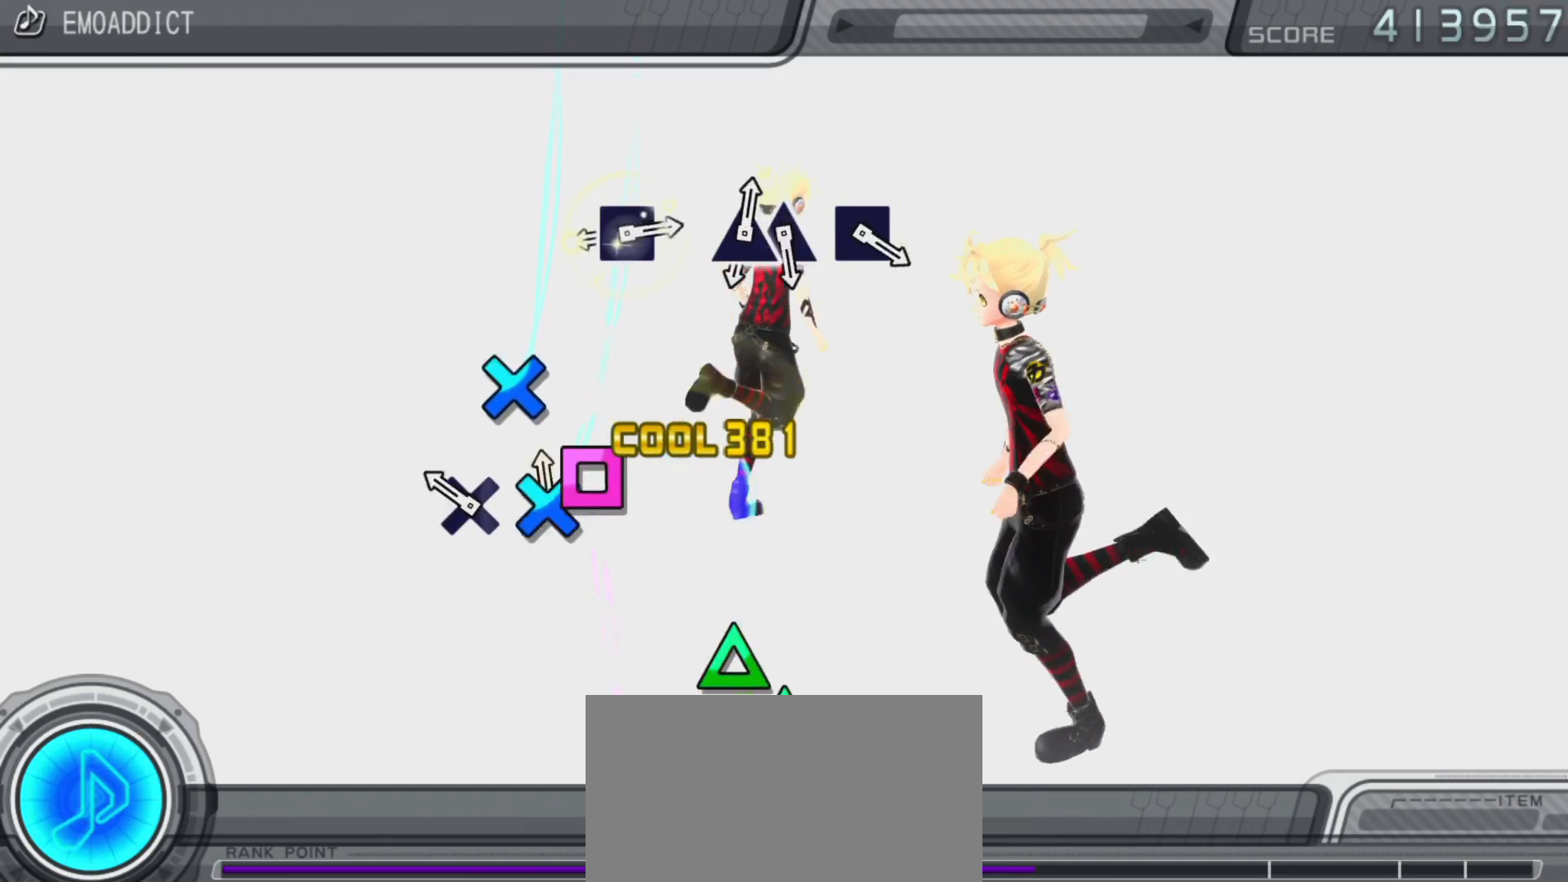
{"buttons": ["SQUARE"], "left_stick": "center", "right_stick": "center", "events": [[83, "CROSS", "up"], [183, "CROSS", "down"], [300, "CROSS", "up"], [400, "SQUARE", "down"]]}